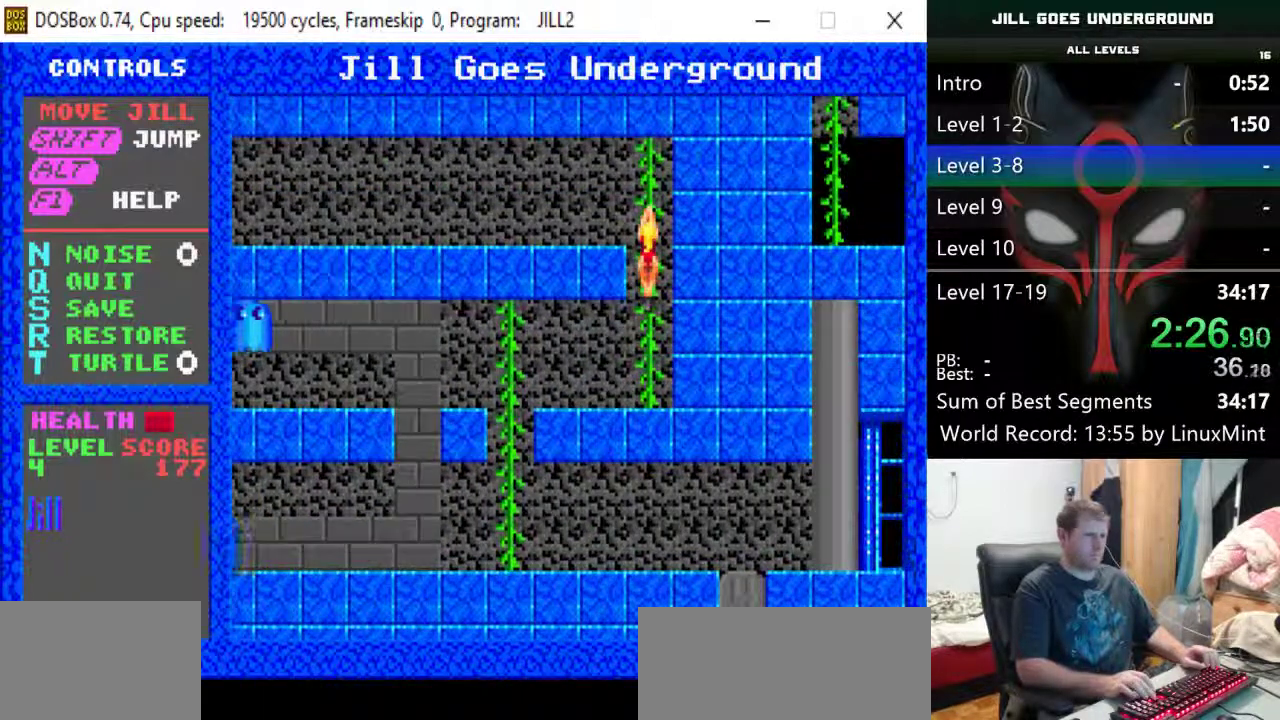
Gameplay with keyboard; each line is a JSON object with the keys held at the frame after it. "events" lists presses ("down") and releases ("up") of "alt", "down", "left", "r", "return", "right", "s", "shift" and "up" between this image and that frame as [ms after this image, input, new state], when the widget could be followed in between. No other keys are recorded. Mouse input is not recorded.
{"keys": ["left"], "events": [[383, "left", "down"], [417, "up", "up"]]}
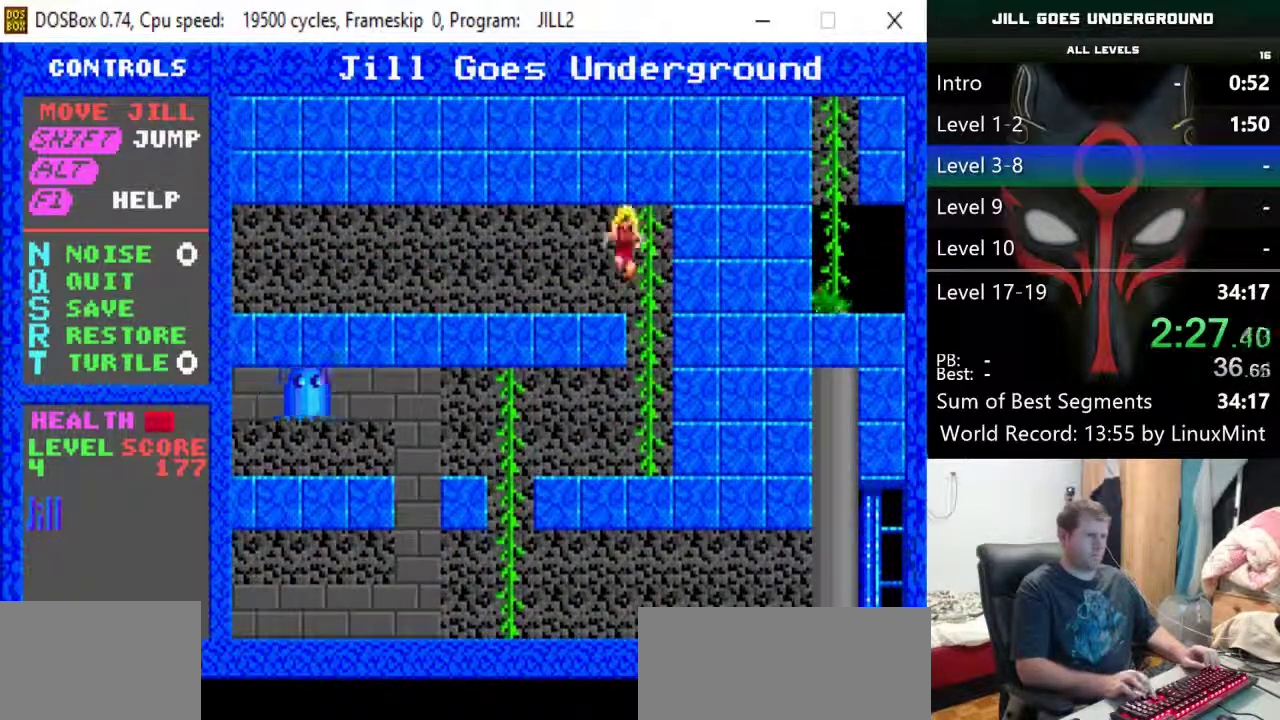
{"keys": ["left"], "events": []}
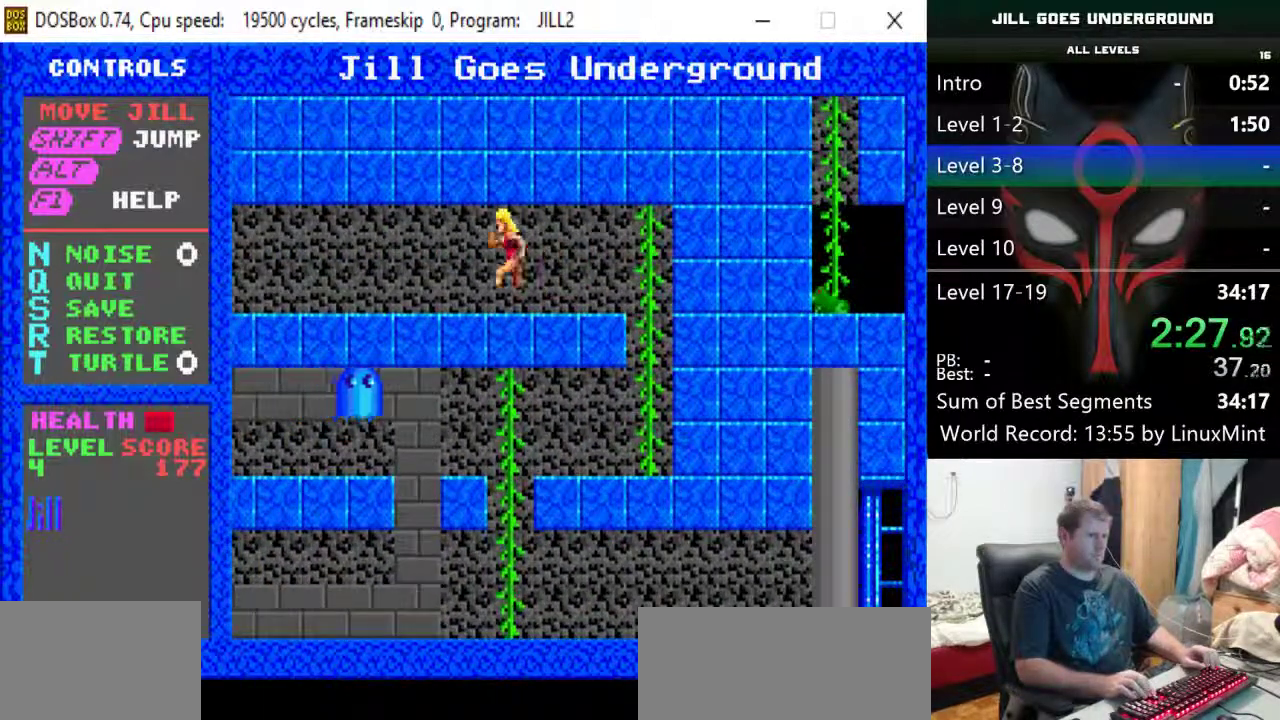
{"keys": ["left"], "events": []}
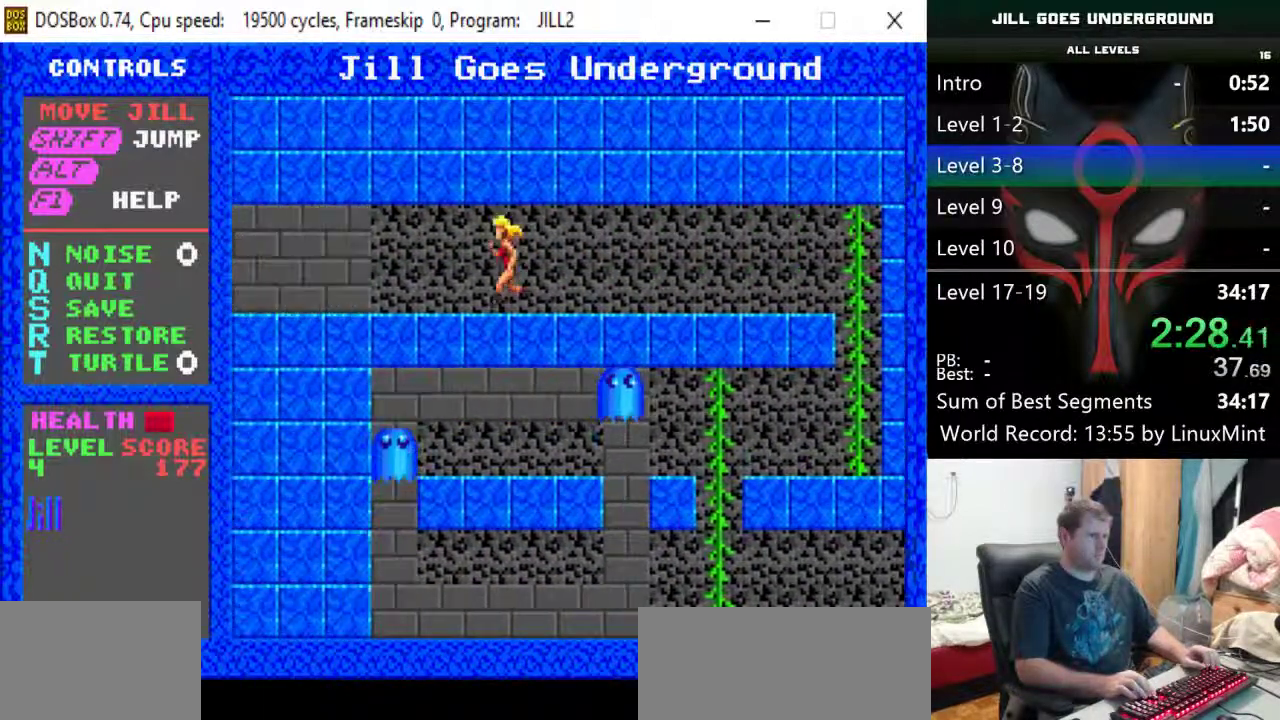
{"keys": ["left"], "events": []}
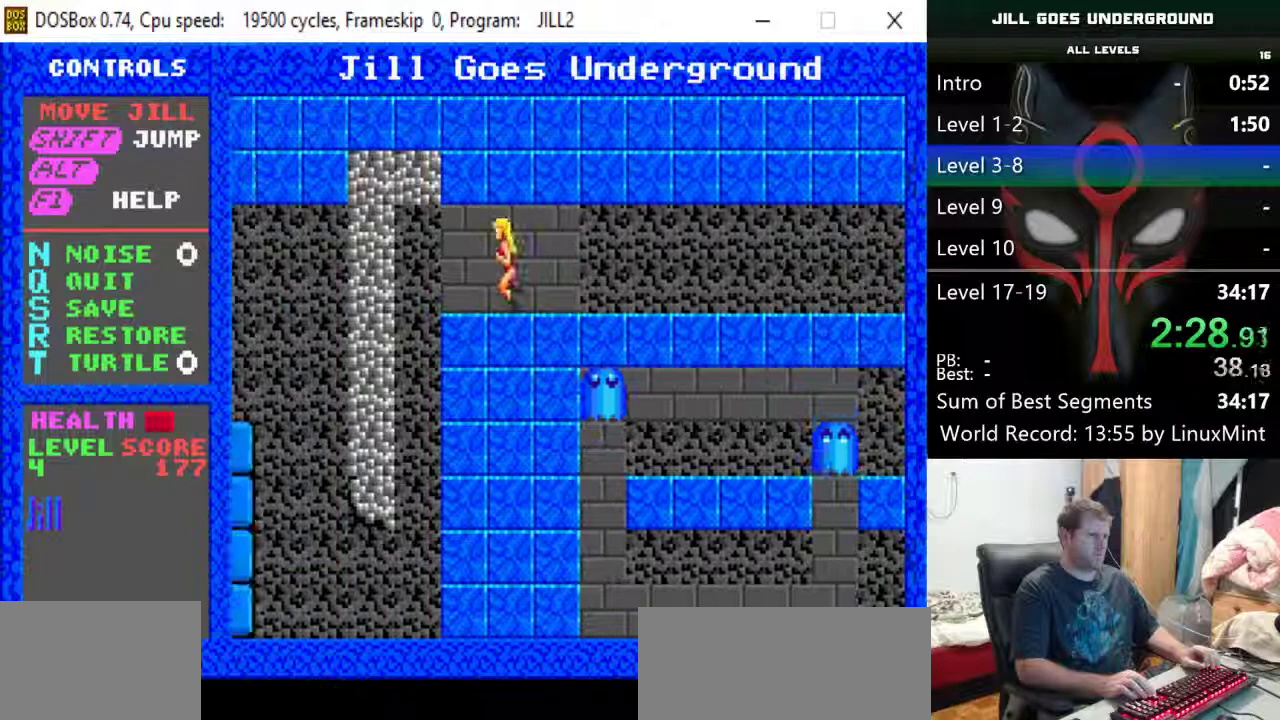
{"keys": [], "events": [[433, "left", "up"]]}
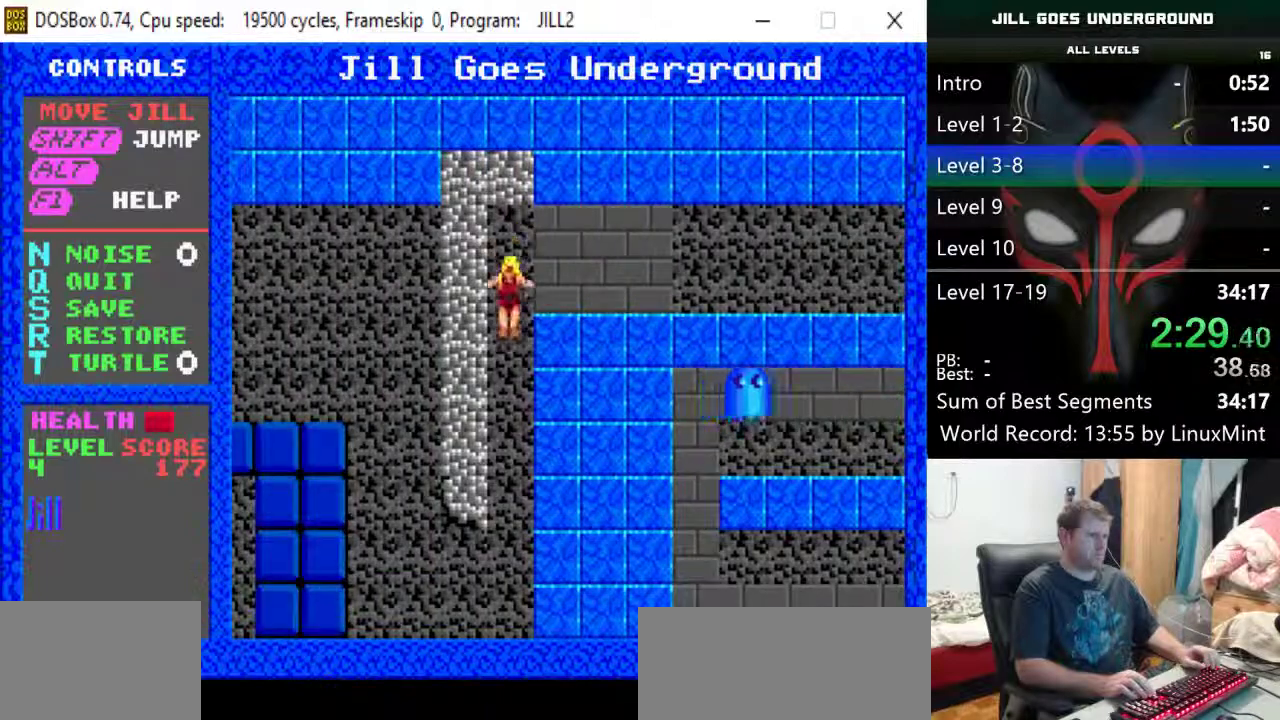
{"keys": ["down", "left"], "events": [[450, "down", "down"], [500, "left", "down"]]}
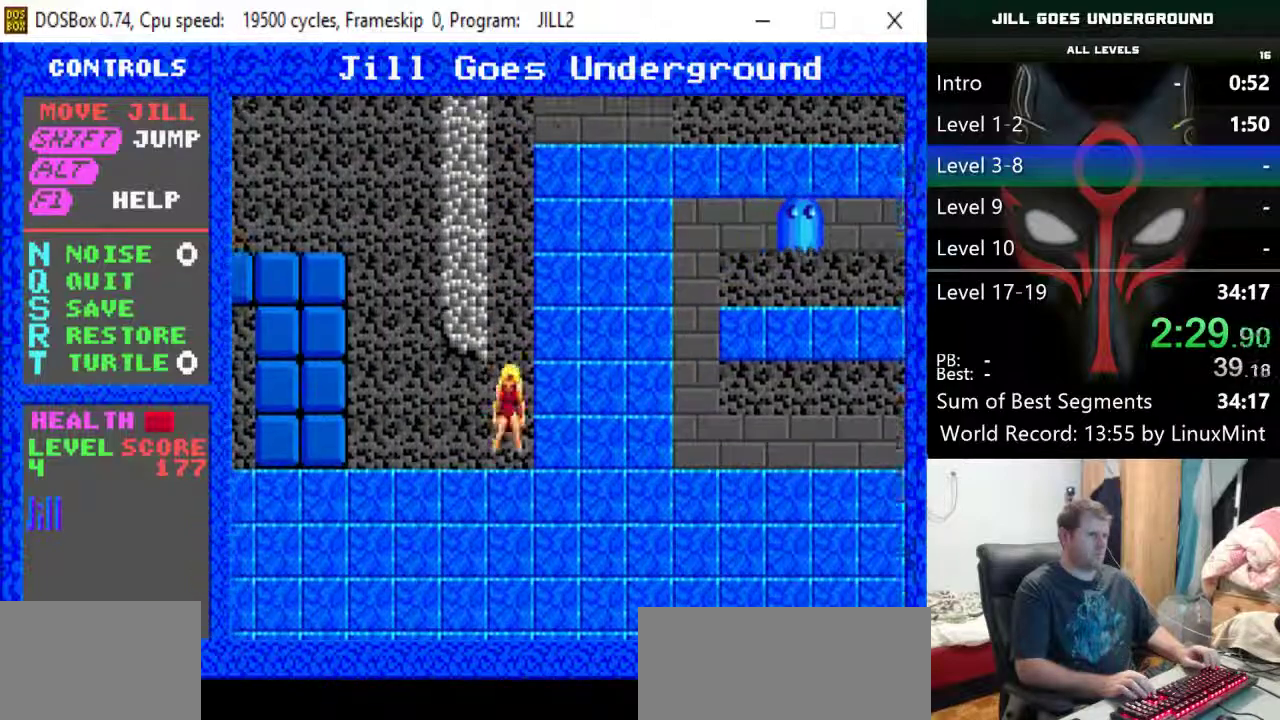
{"keys": ["left", "shift"], "events": [[100, "down", "up"], [467, "shift", "down"]]}
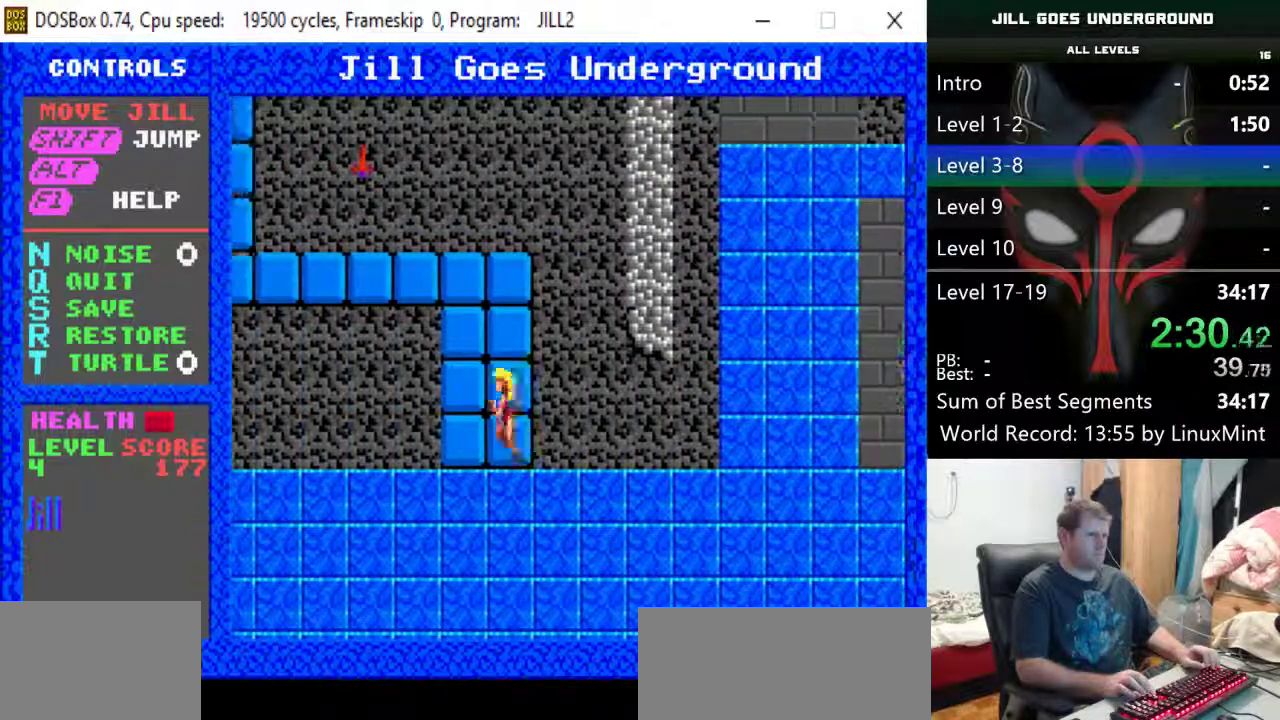
{"keys": [], "events": [[67, "left", "up"], [200, "left", "down"], [250, "left", "up"], [350, "shift", "up"], [400, "left", "down"], [433, "left", "up"]]}
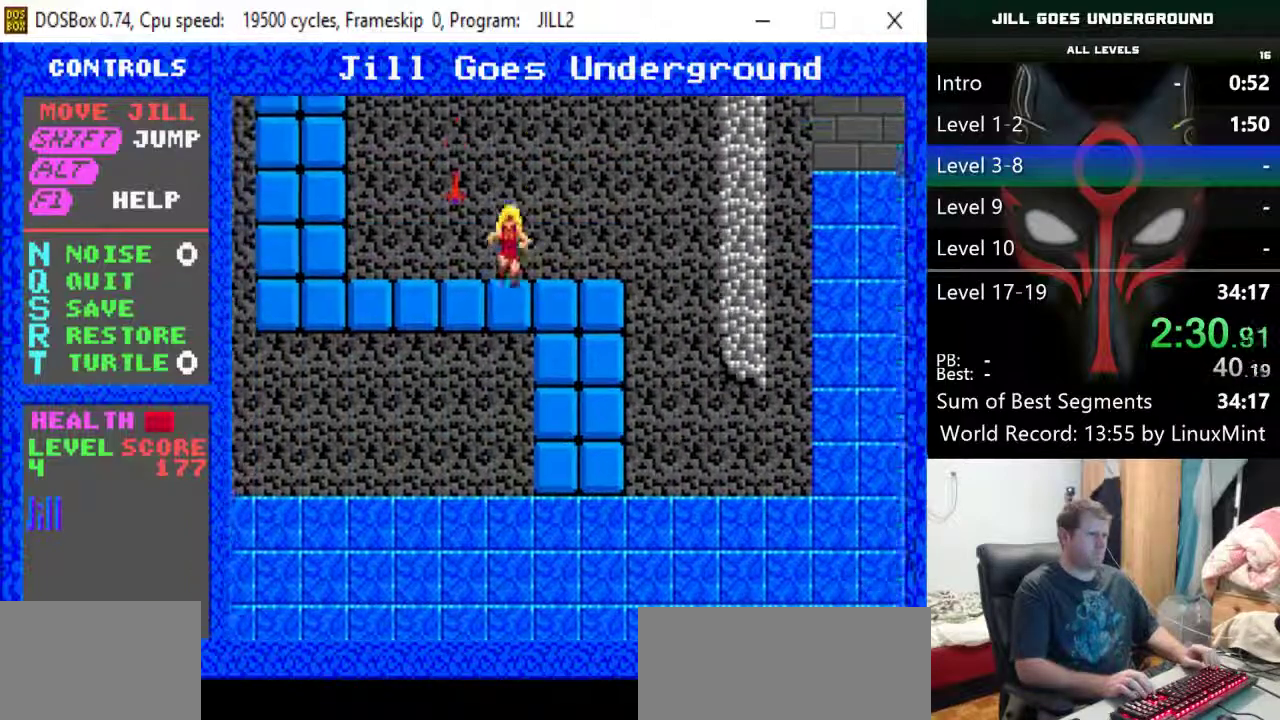
{"keys": ["shift"], "events": [[217, "right", "down"], [317, "right", "up"], [317, "shift", "down"]]}
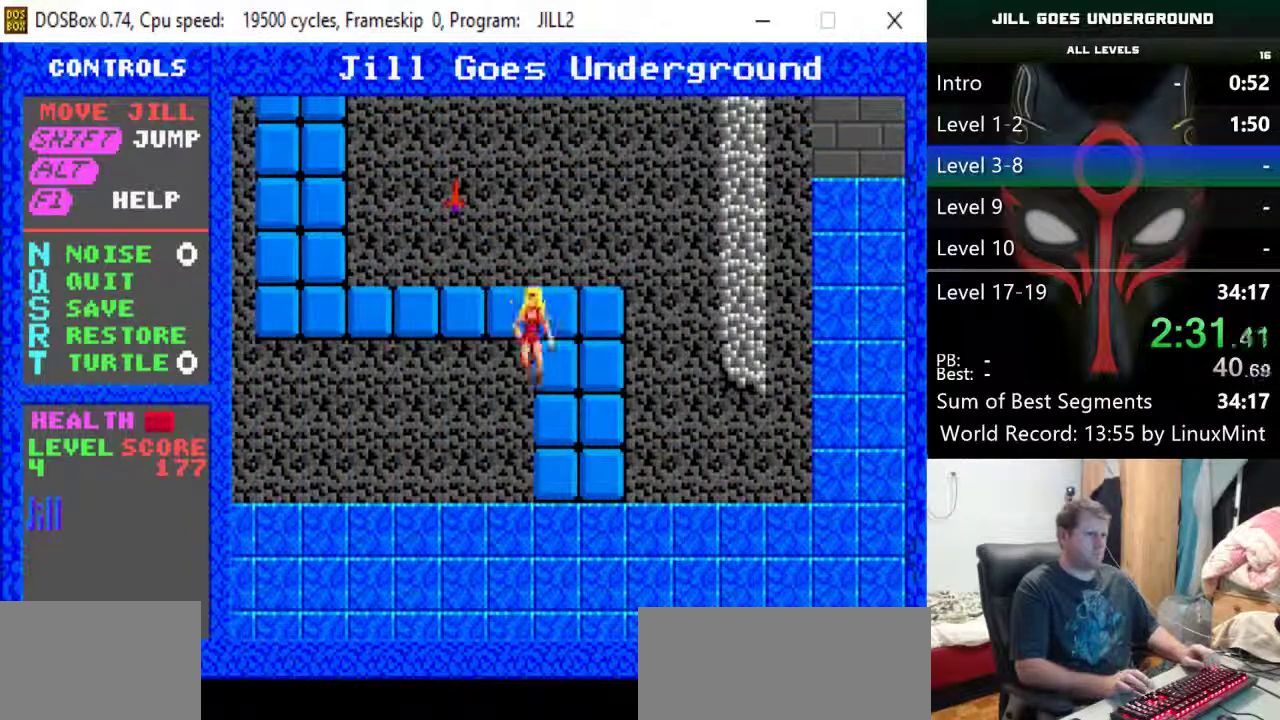
{"keys": ["left", "shift"], "events": [[150, "left", "down"]]}
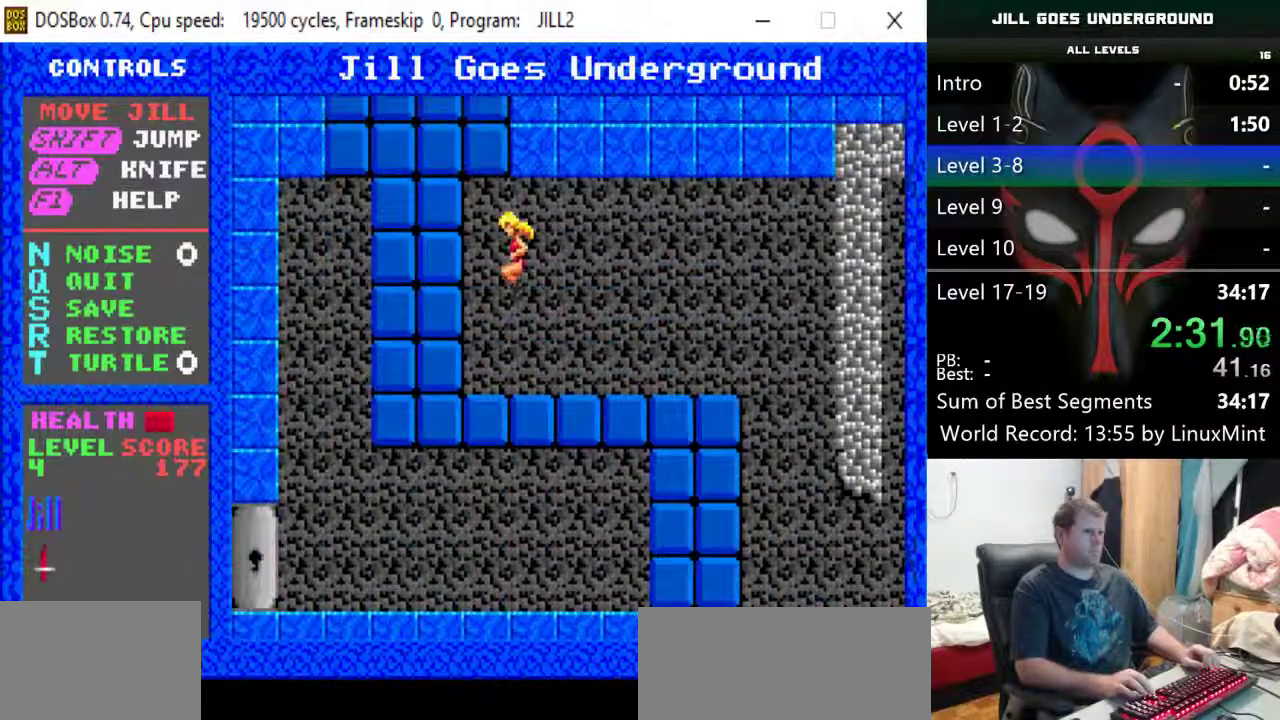
{"keys": ["shift"], "events": [[67, "shift", "up"], [250, "left", "up"], [250, "shift", "down"]]}
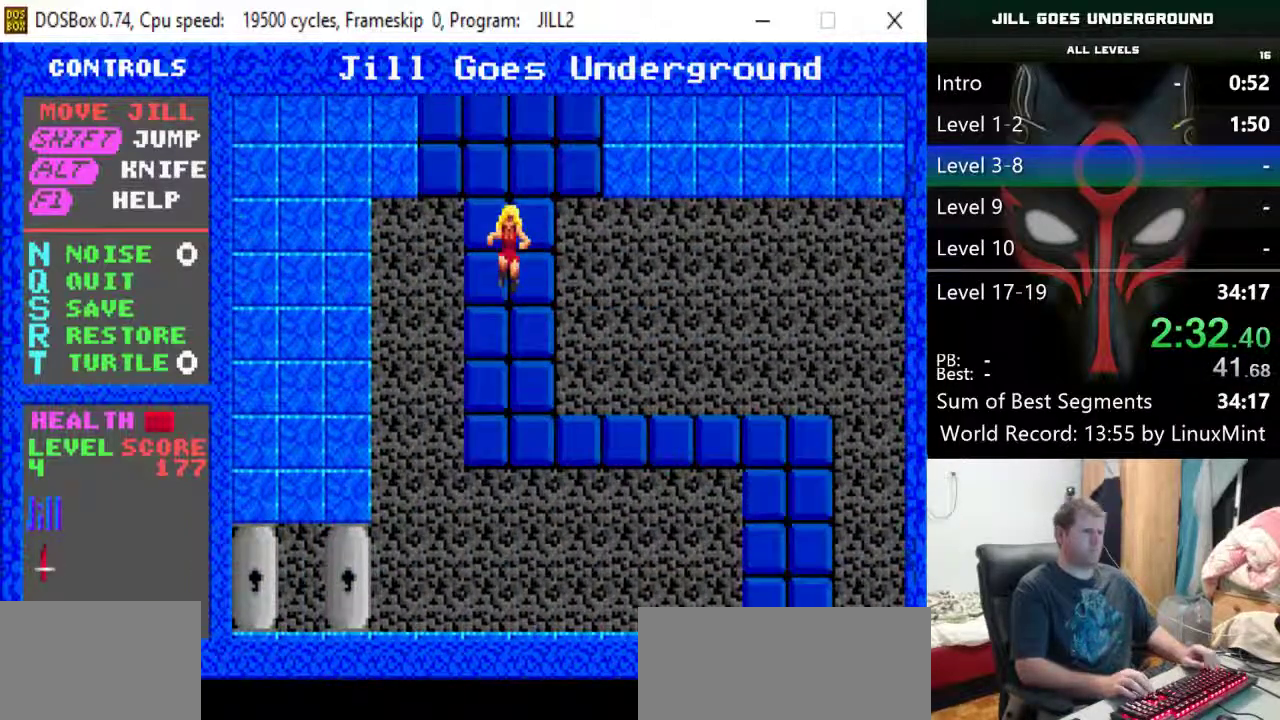
{"keys": ["shift"], "events": [[317, "shift", "up"], [417, "shift", "down"]]}
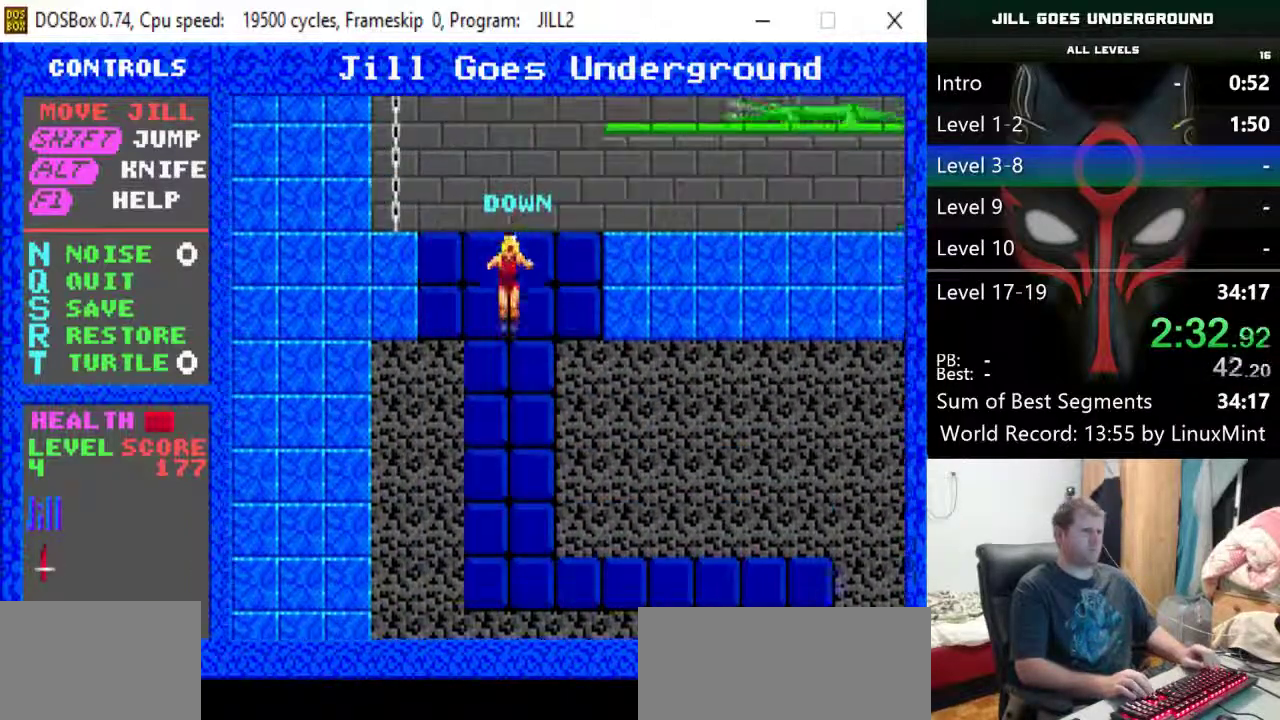
{"keys": ["left", "shift"], "events": [[233, "left", "down"]]}
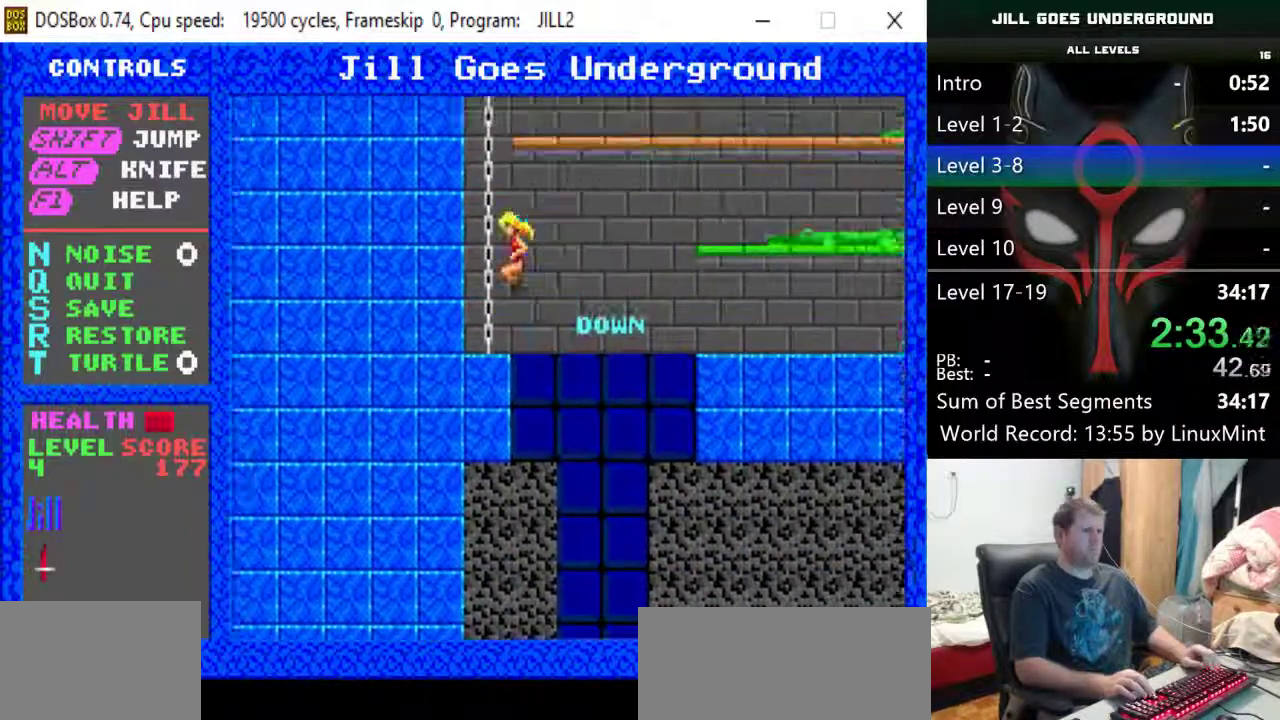
{"keys": ["up"], "events": [[117, "shift", "up"], [167, "up", "down"], [200, "left", "up"]]}
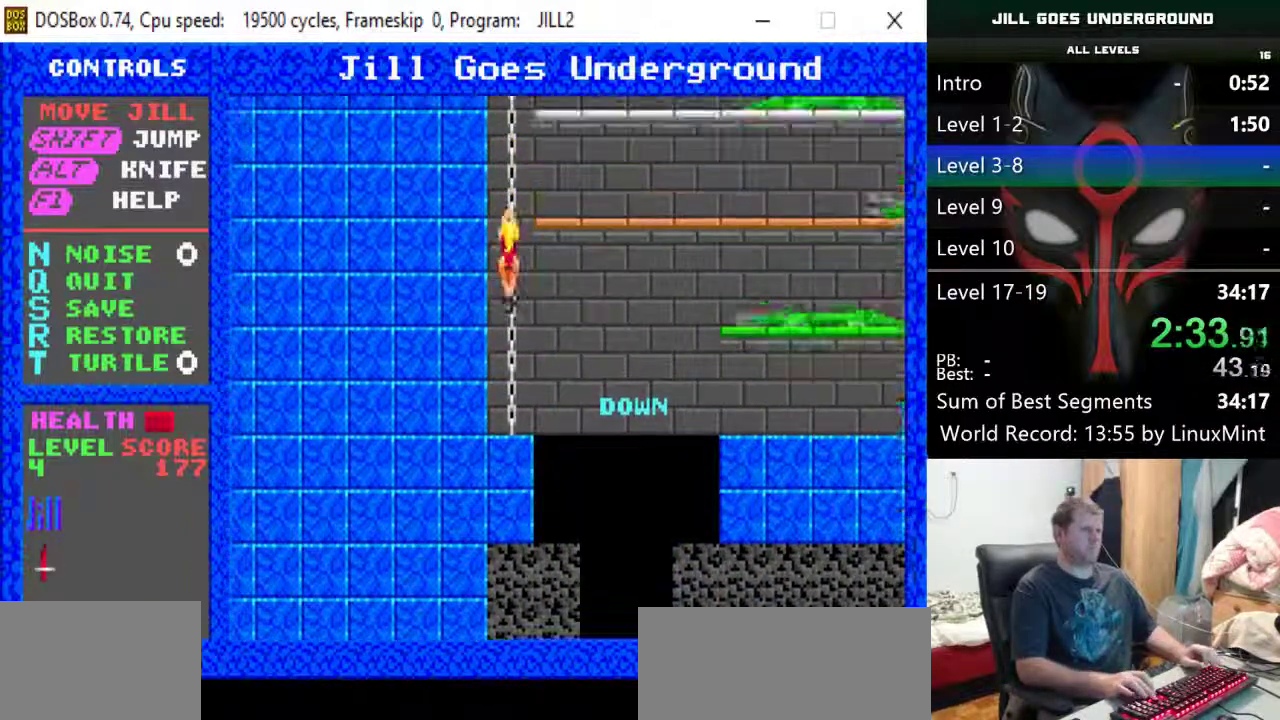
{"keys": ["up"], "events": []}
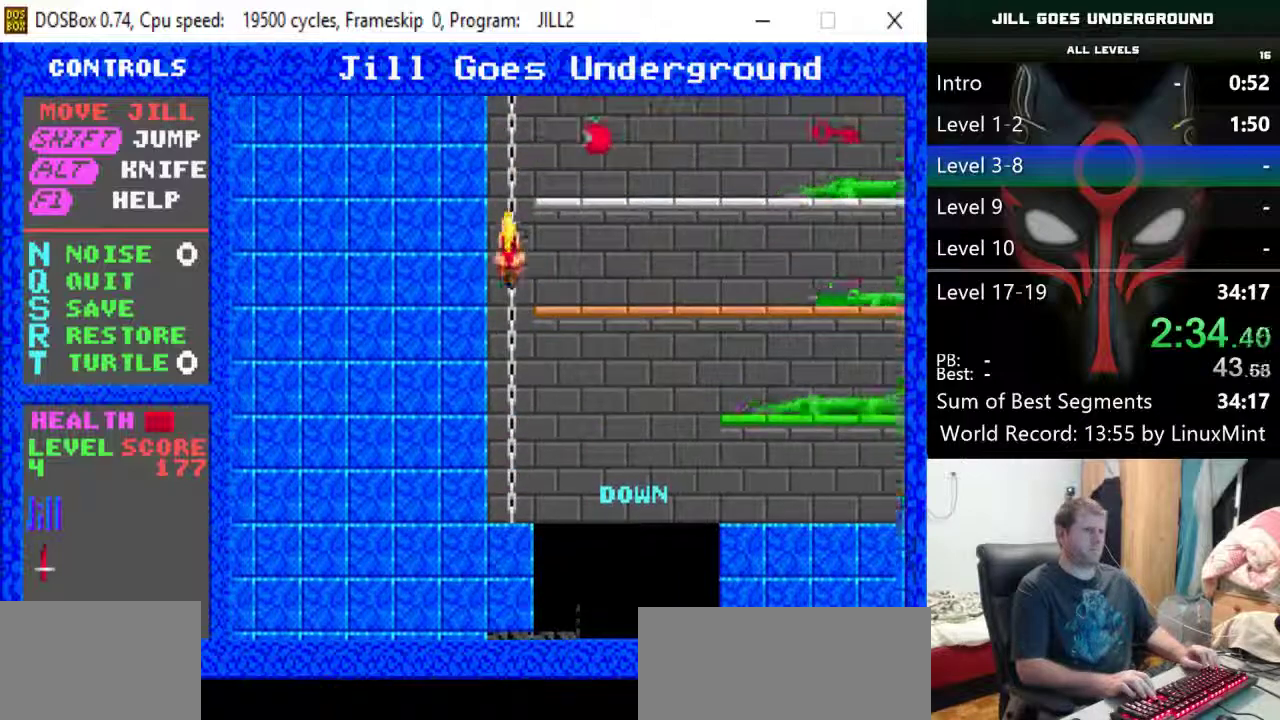
{"keys": ["up"], "events": []}
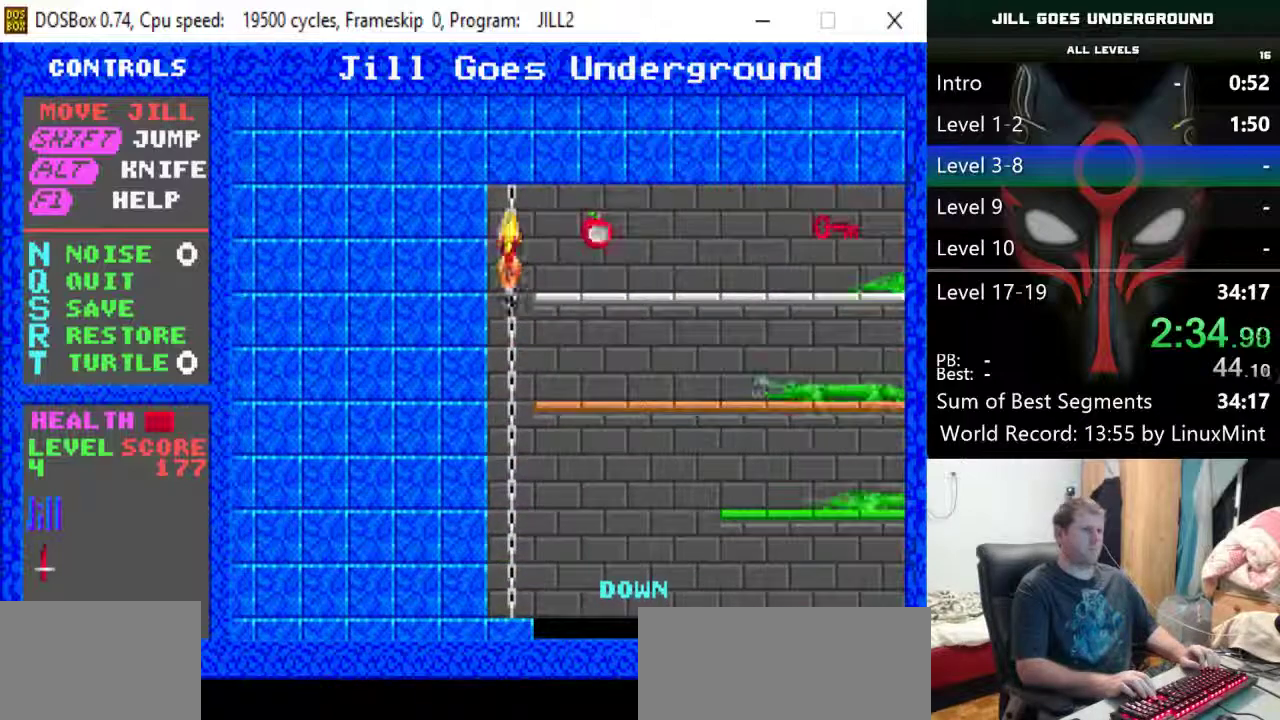
{"keys": ["right"], "events": [[17, "right", "down"], [117, "up", "up"], [300, "right", "up"], [483, "right", "down"]]}
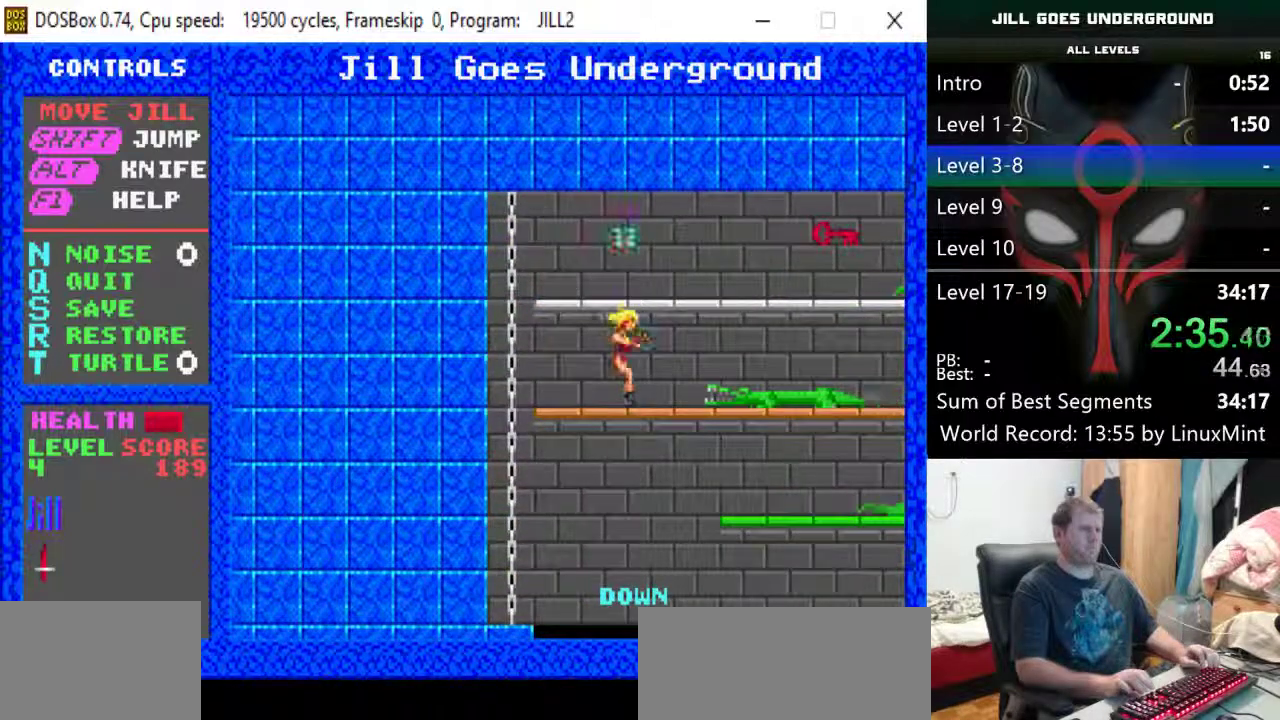
{"keys": ["right", "shift"], "events": [[83, "alt", "down"], [133, "right", "up"], [167, "alt", "up"], [267, "shift", "down"], [367, "right", "down"]]}
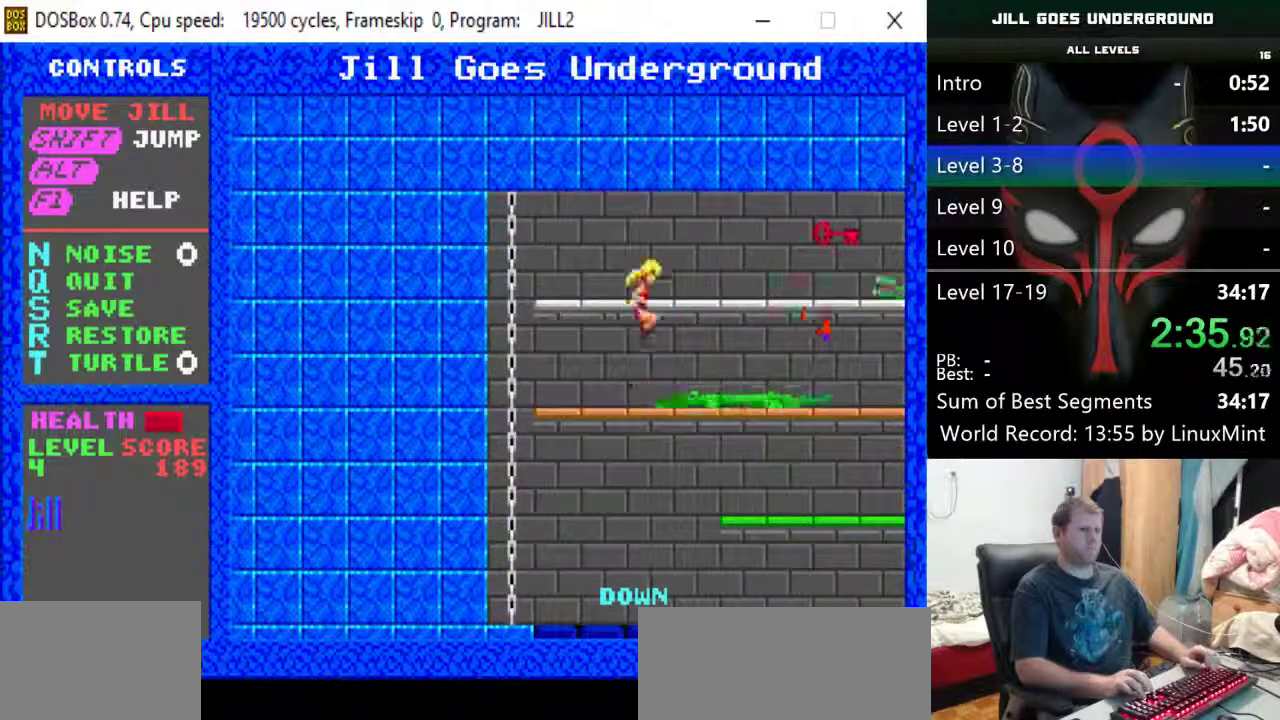
{"keys": [], "events": [[233, "shift", "up"], [333, "alt", "down"], [417, "alt", "up"], [417, "right", "up"]]}
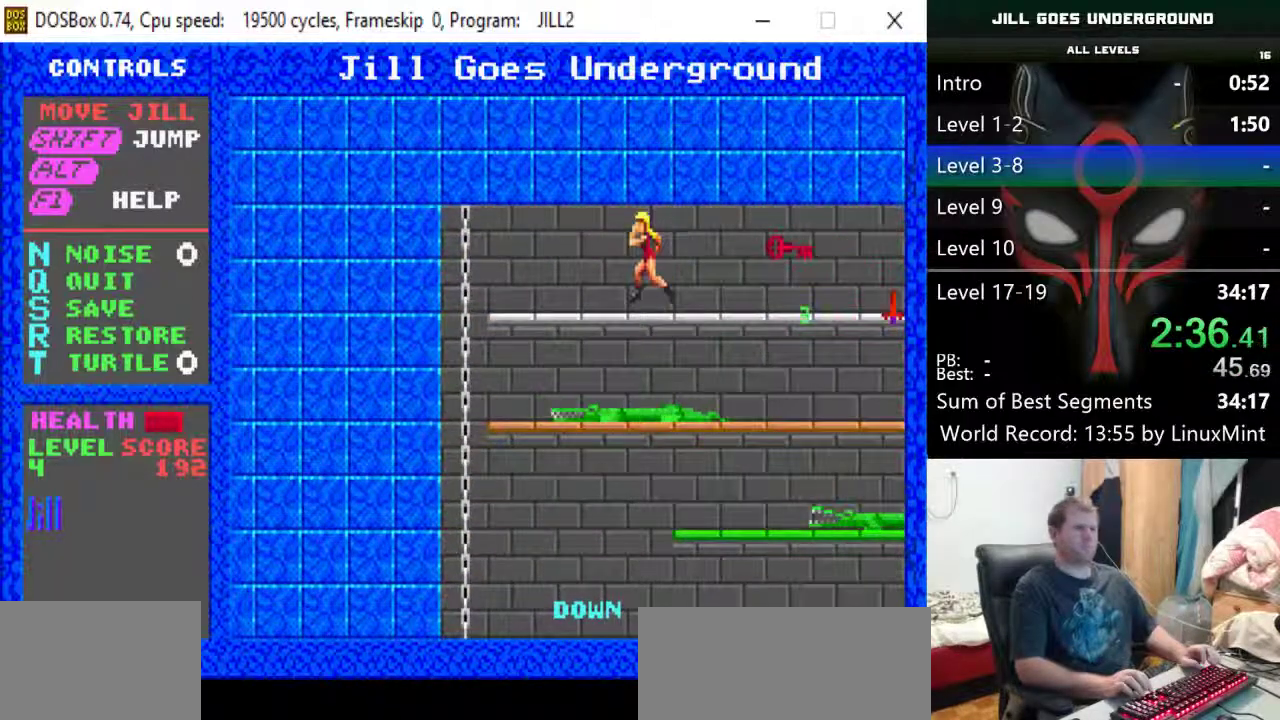
{"keys": ["right"], "events": [[150, "right", "down"]]}
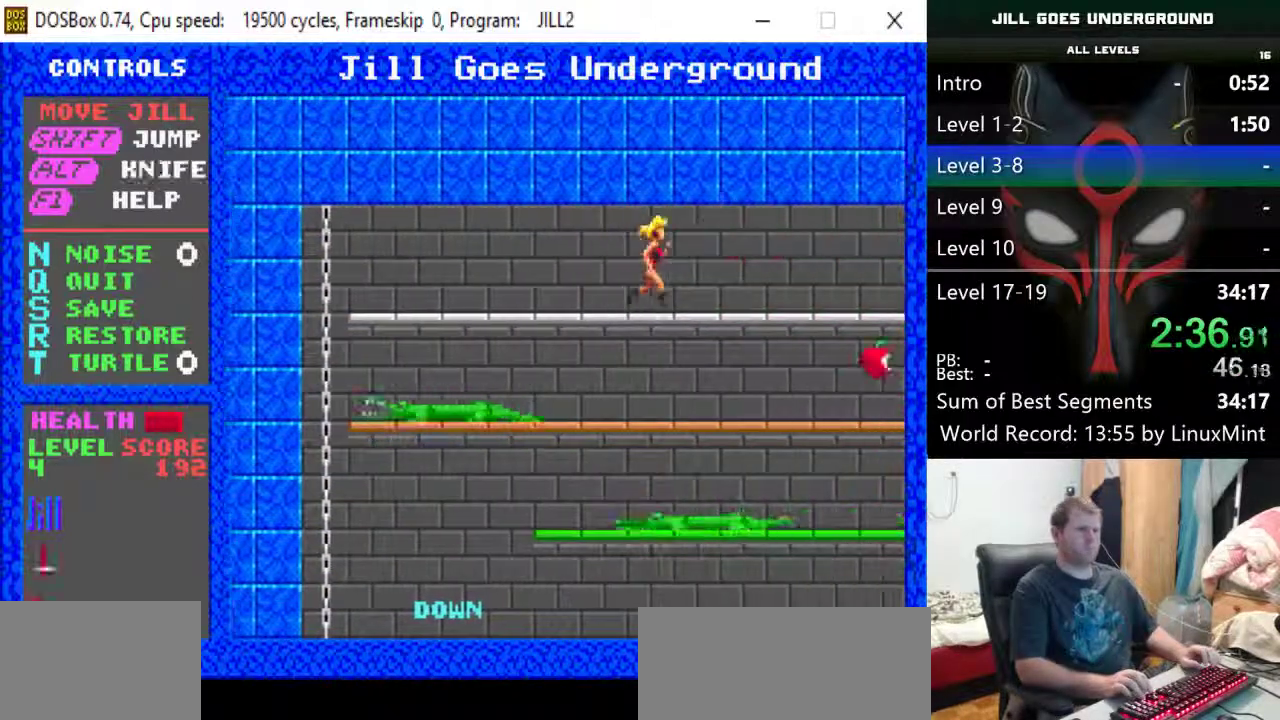
{"keys": ["right"], "events": []}
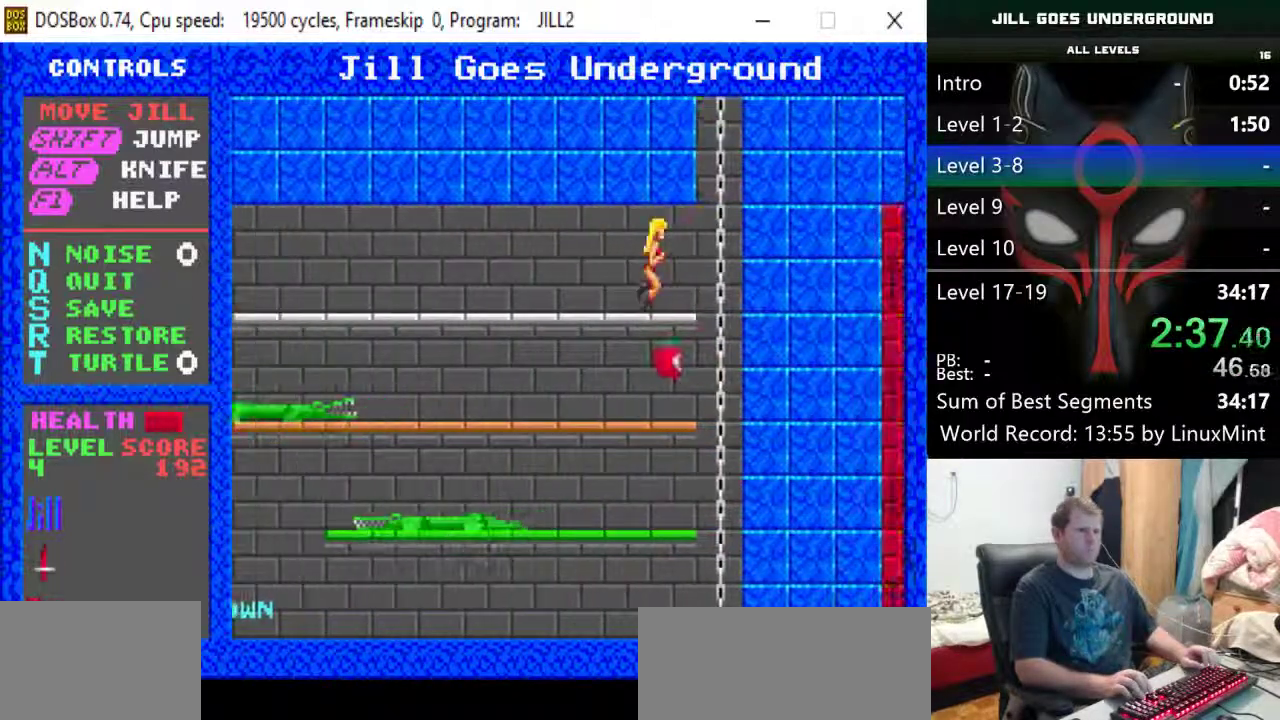
{"keys": ["up"], "events": [[233, "up", "down"], [283, "right", "up"]]}
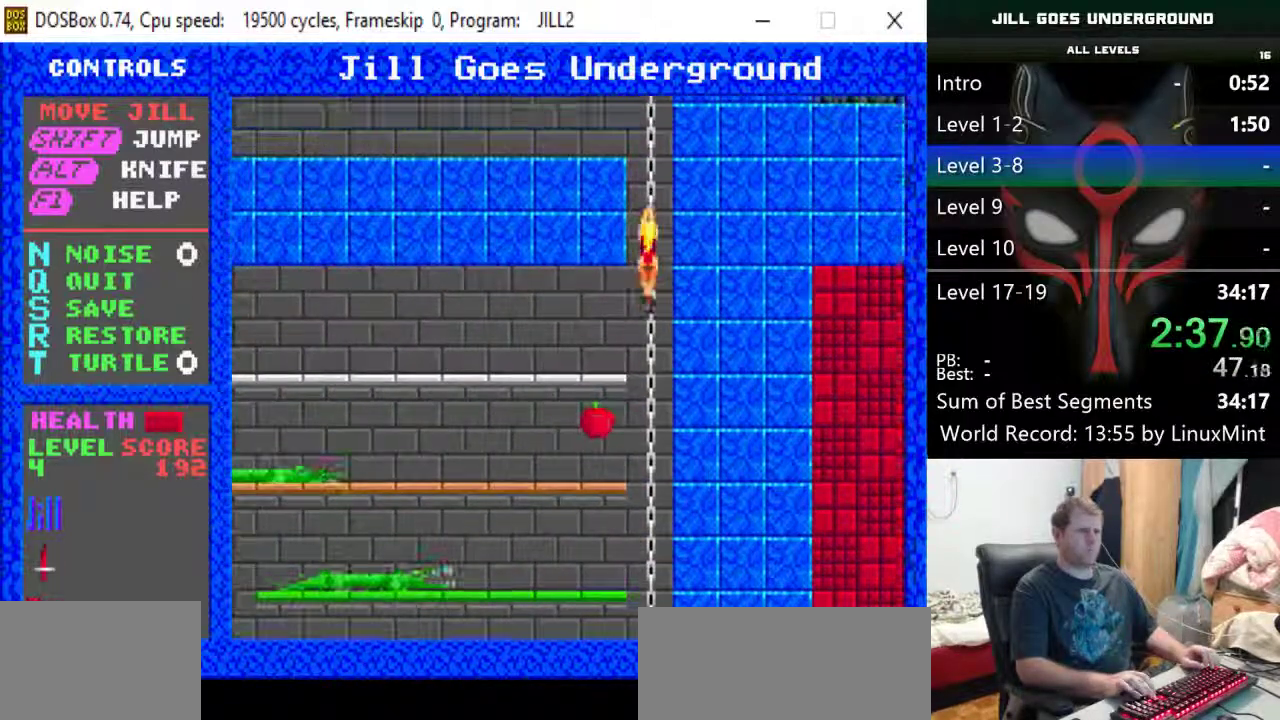
{"keys": ["up"], "events": []}
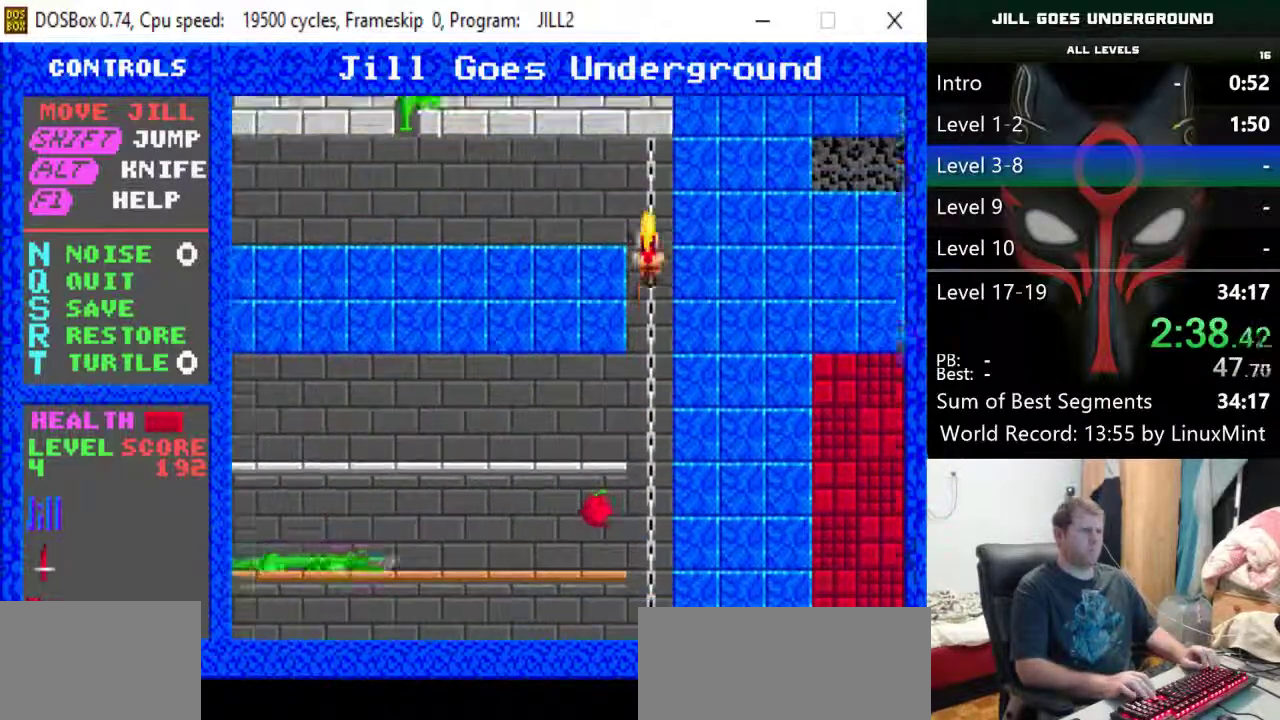
{"keys": ["left"], "events": [[450, "left", "down"], [500, "up", "up"]]}
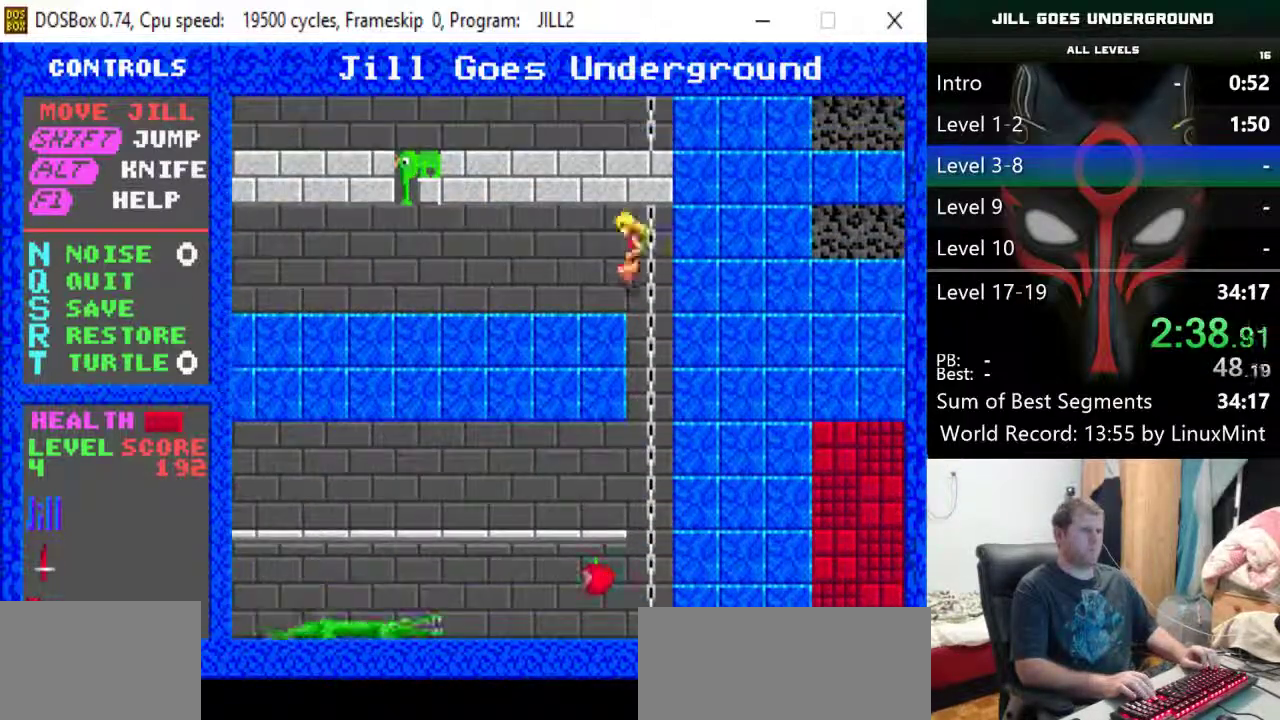
{"keys": ["left"], "events": []}
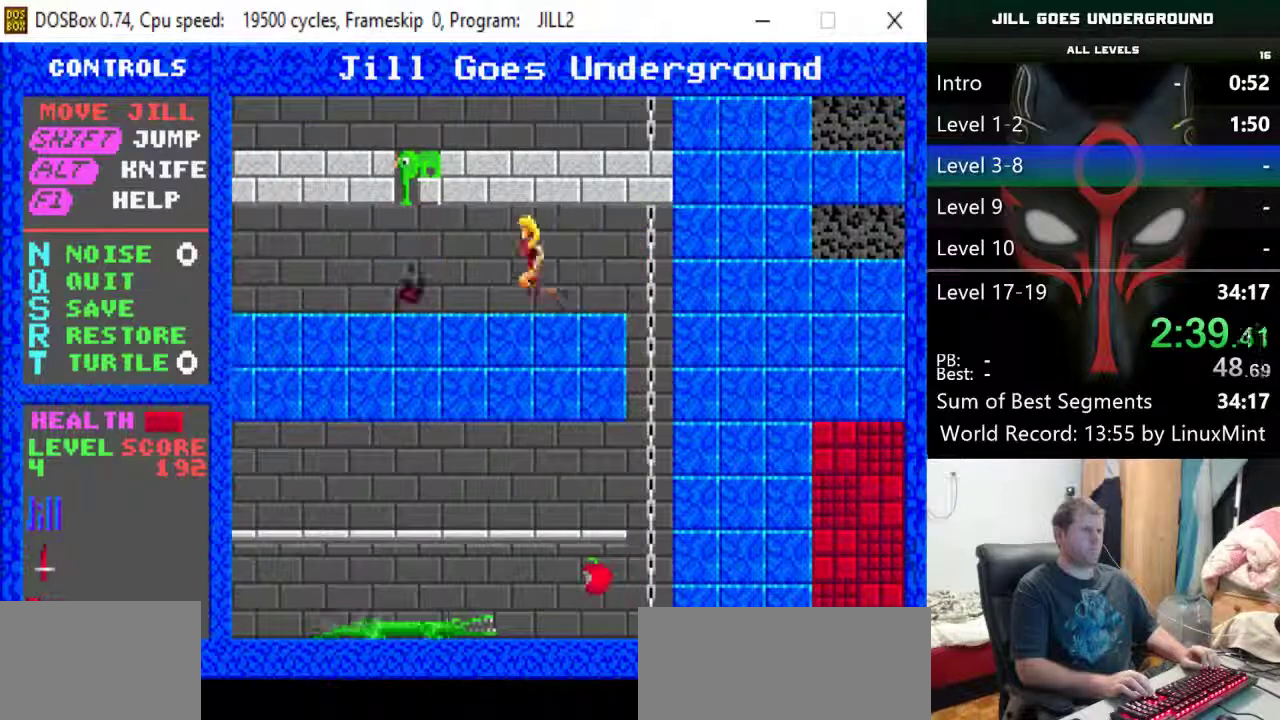
{"keys": ["left"], "events": [[117, "left", "up"], [150, "left", "down"]]}
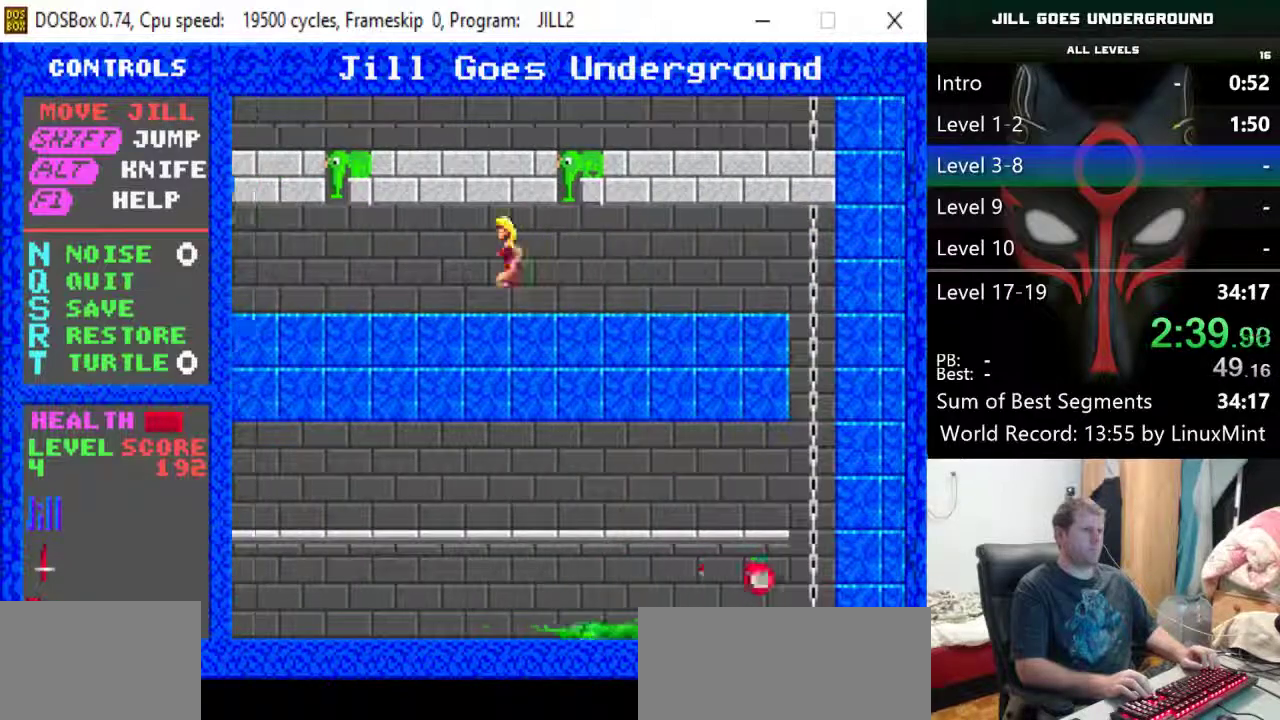
{"keys": ["left"], "events": [[417, "left", "up"], [417, "right", "down"], [500, "left", "down"], [500, "right", "up"]]}
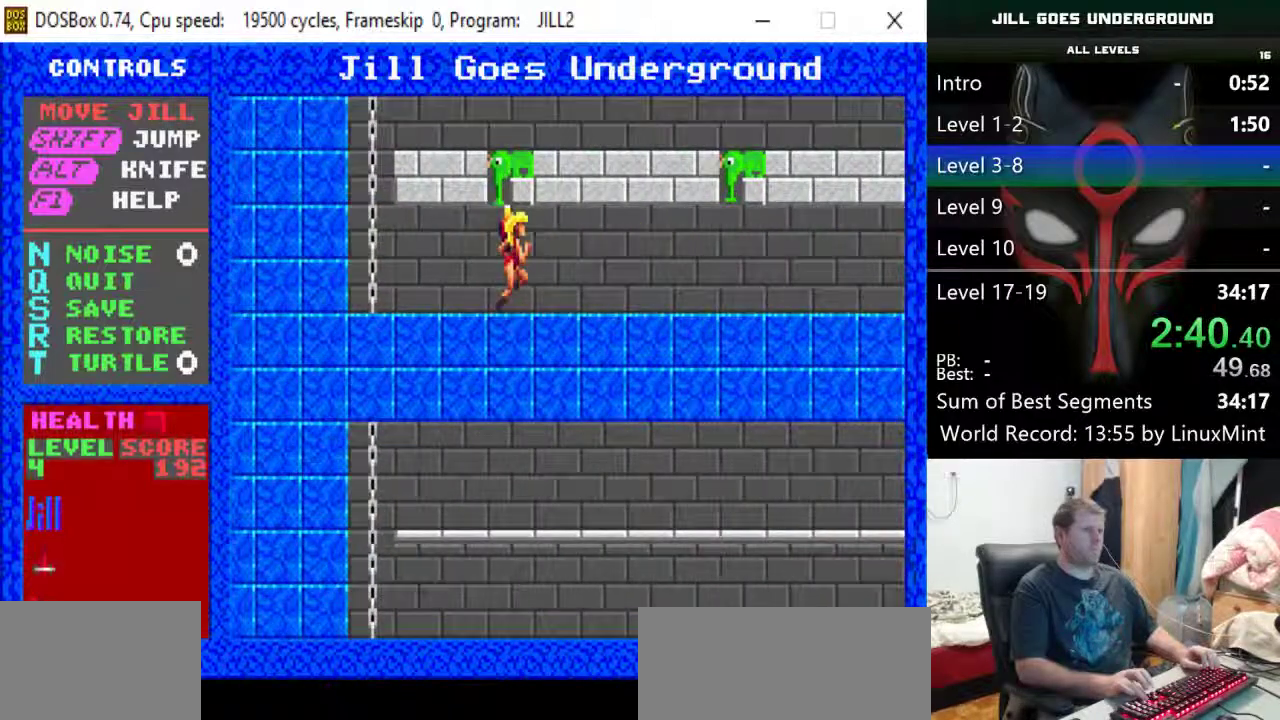
{"keys": ["left"], "events": [[50, "left", "up"], [50, "right", "down"], [417, "right", "up"], [467, "left", "down"]]}
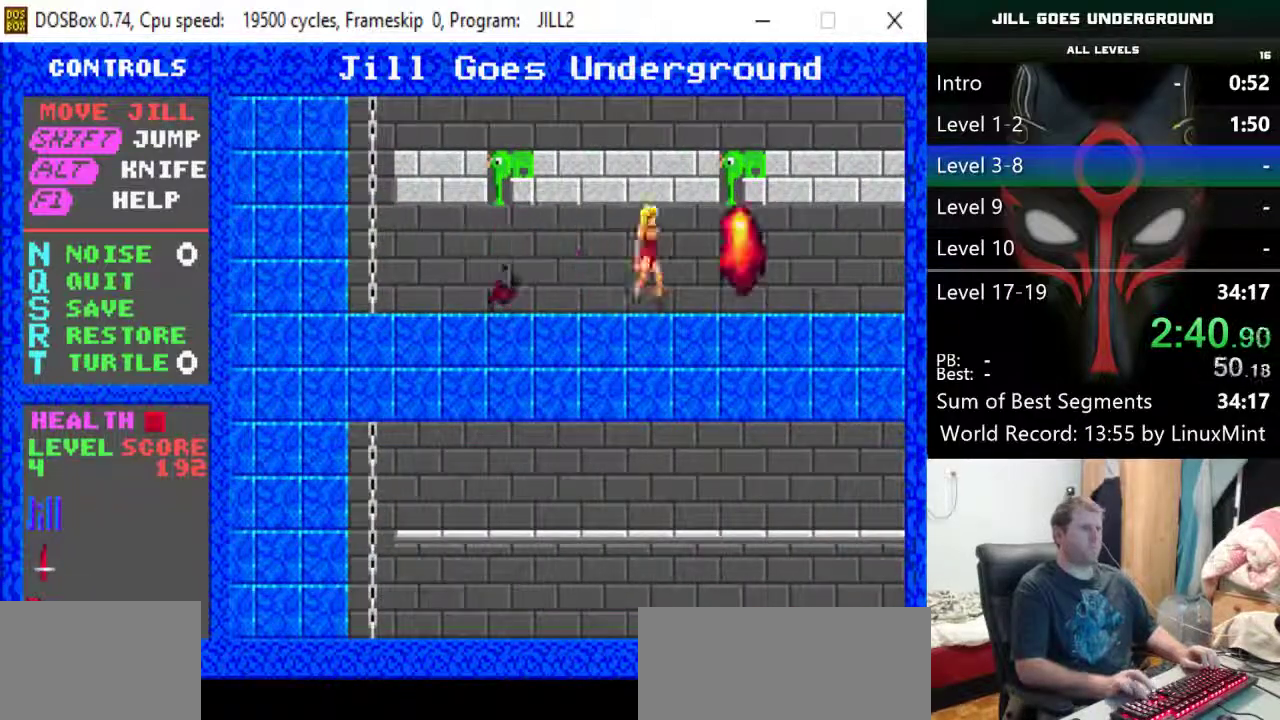
{"keys": ["left"], "events": [[150, "left", "up"], [350, "left", "down"]]}
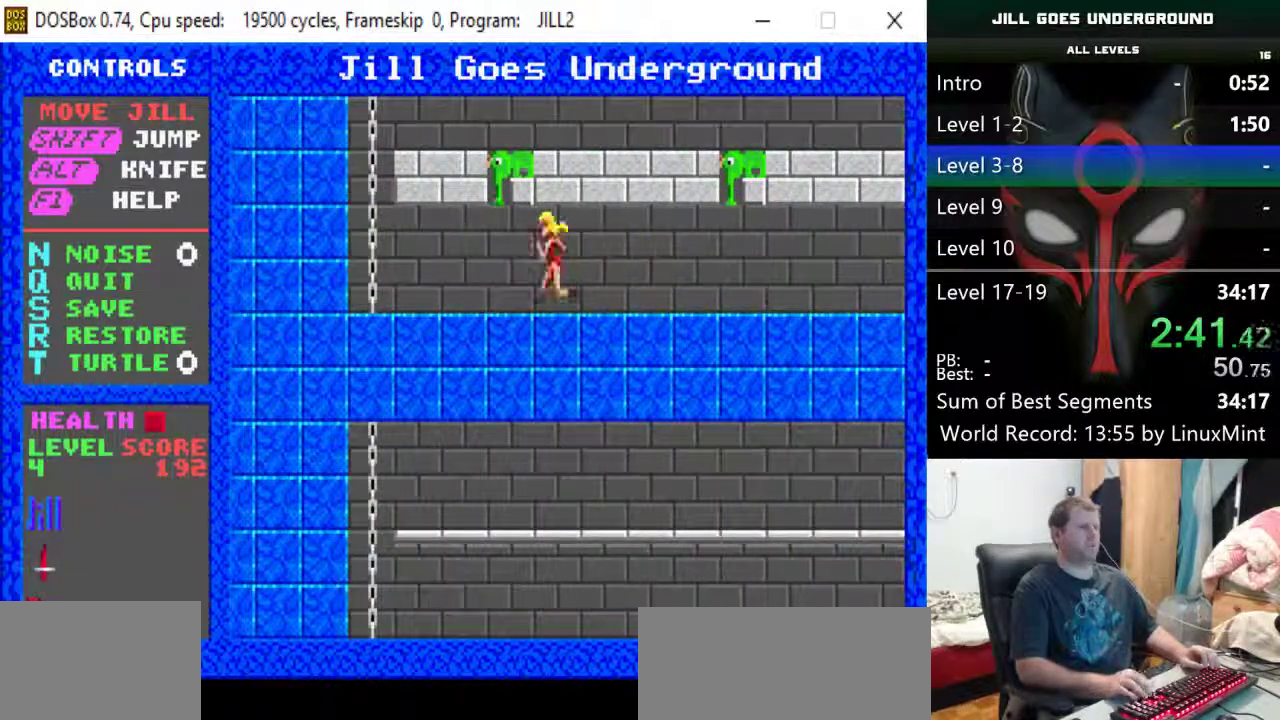
{"keys": ["up"], "events": [[417, "up", "down"], [500, "left", "up"]]}